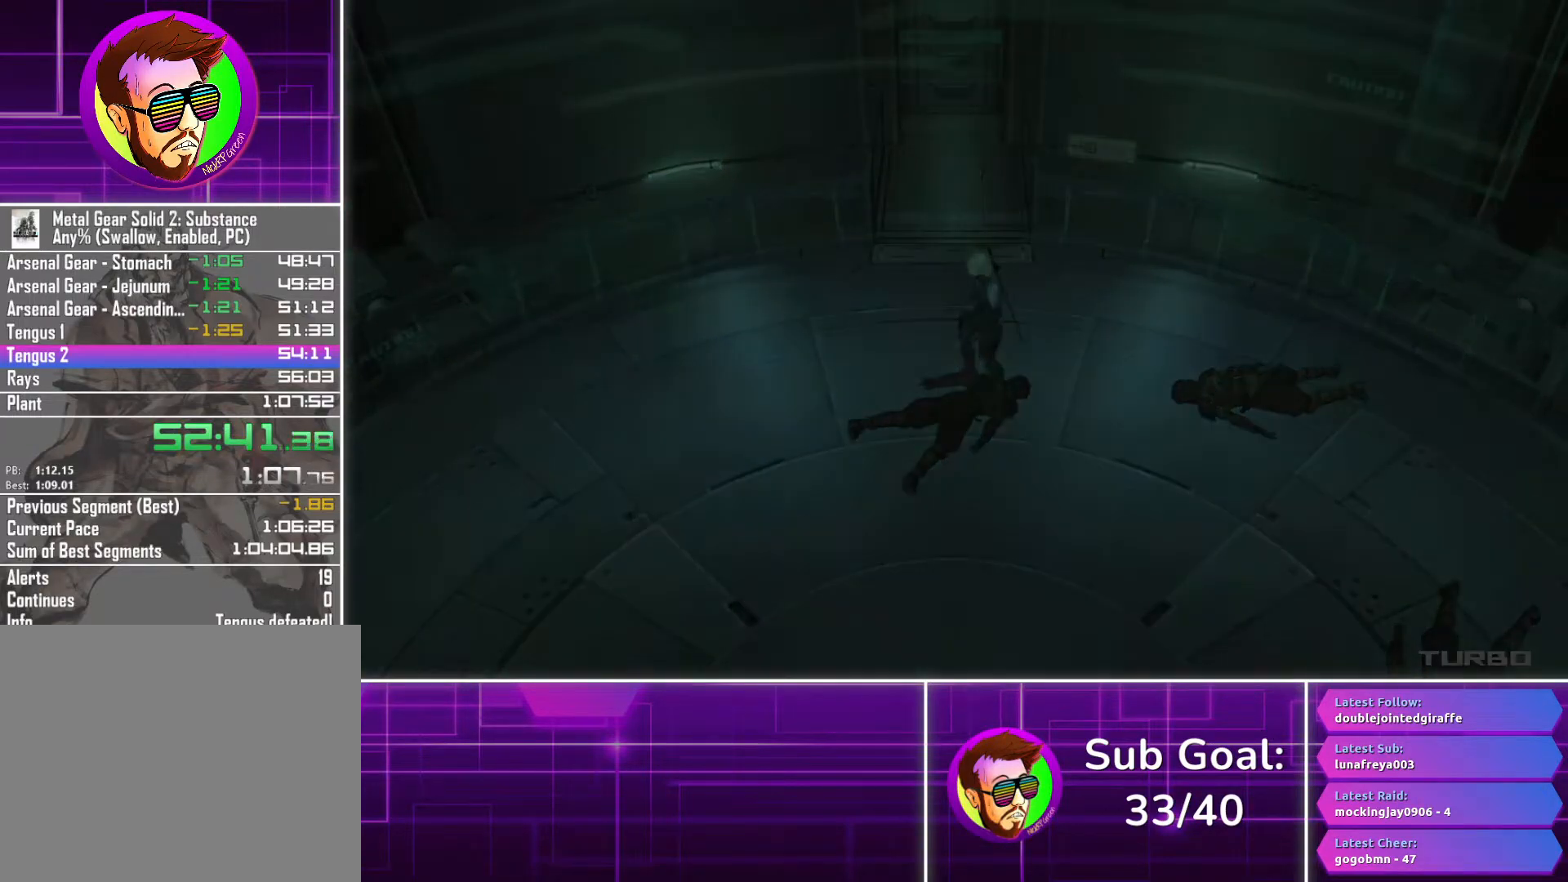
Gameplay with a controller (PlayStation layout); each line is a JSON object with the inputs held at the frame after it (dt_ms = milliseconds from this image to that frame). "events" lists button and stick changes between this image and that frame as [ms after this image, input, new state], when the widget could be followed in between.
{"dt_ms": 500, "buttons": ["CROSS"], "left_stick": "center", "right_stick": "center", "events": []}
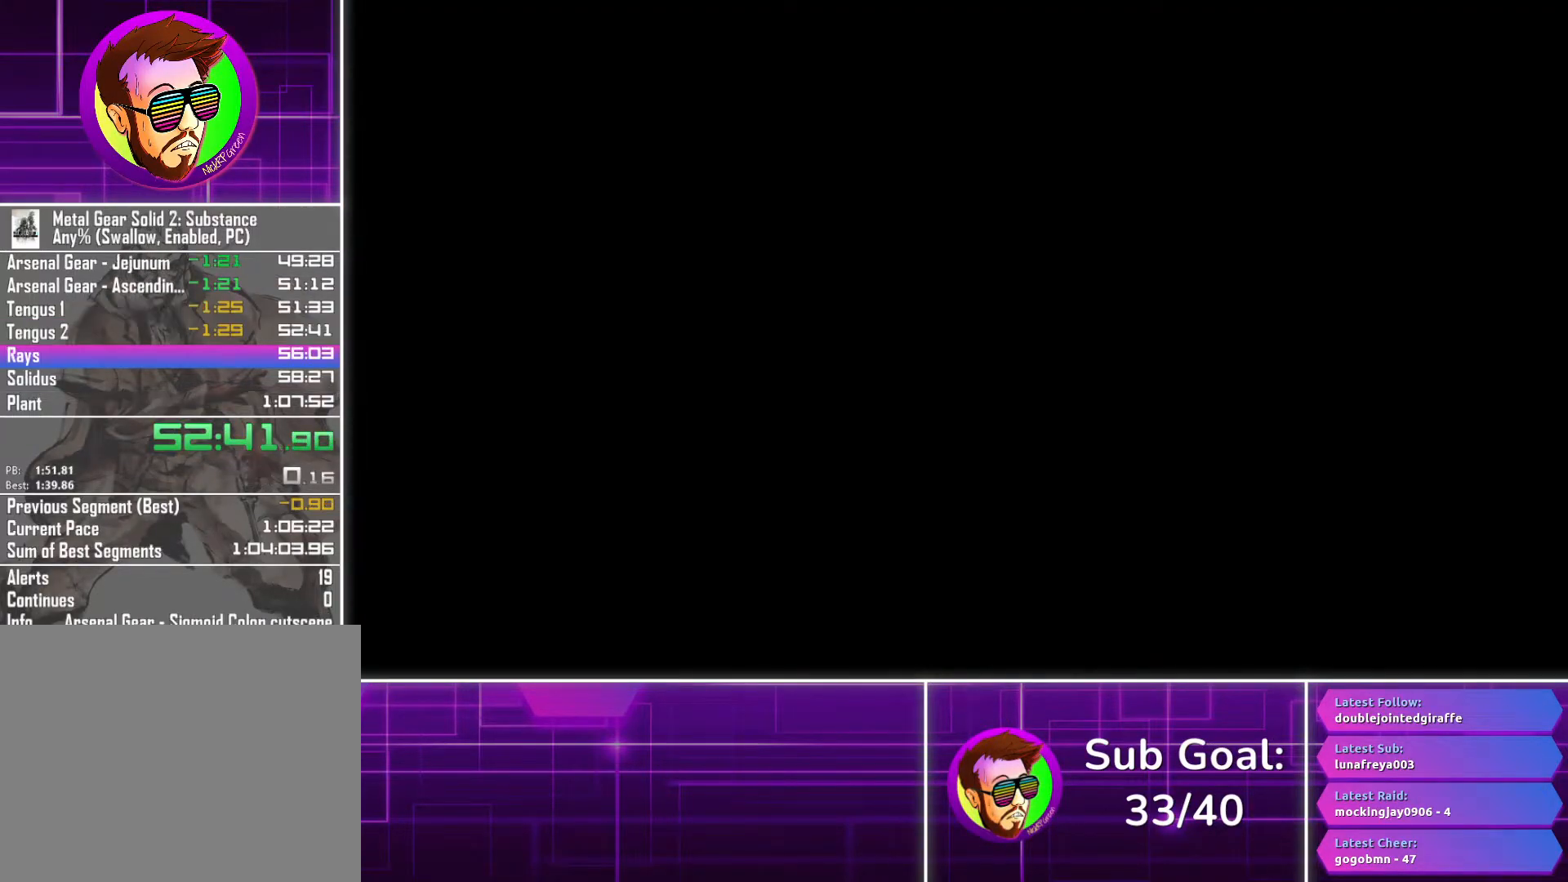
{"dt_ms": 500, "buttons": ["CROSS"], "left_stick": "center", "right_stick": "center", "events": []}
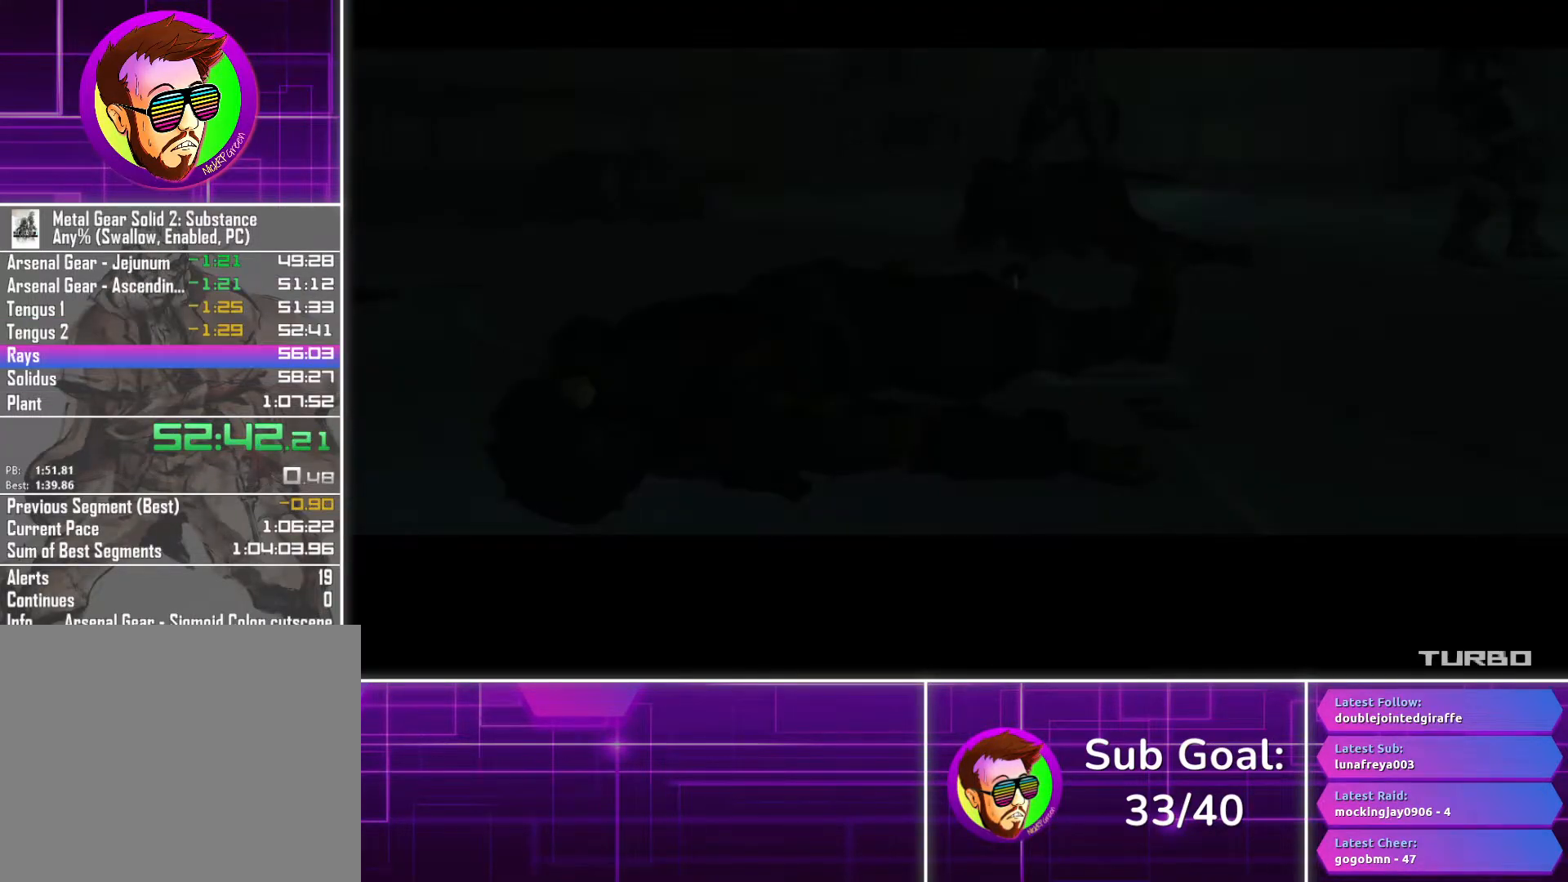
{"dt_ms": 500, "buttons": ["CROSS"], "left_stick": "center", "right_stick": "center", "events": []}
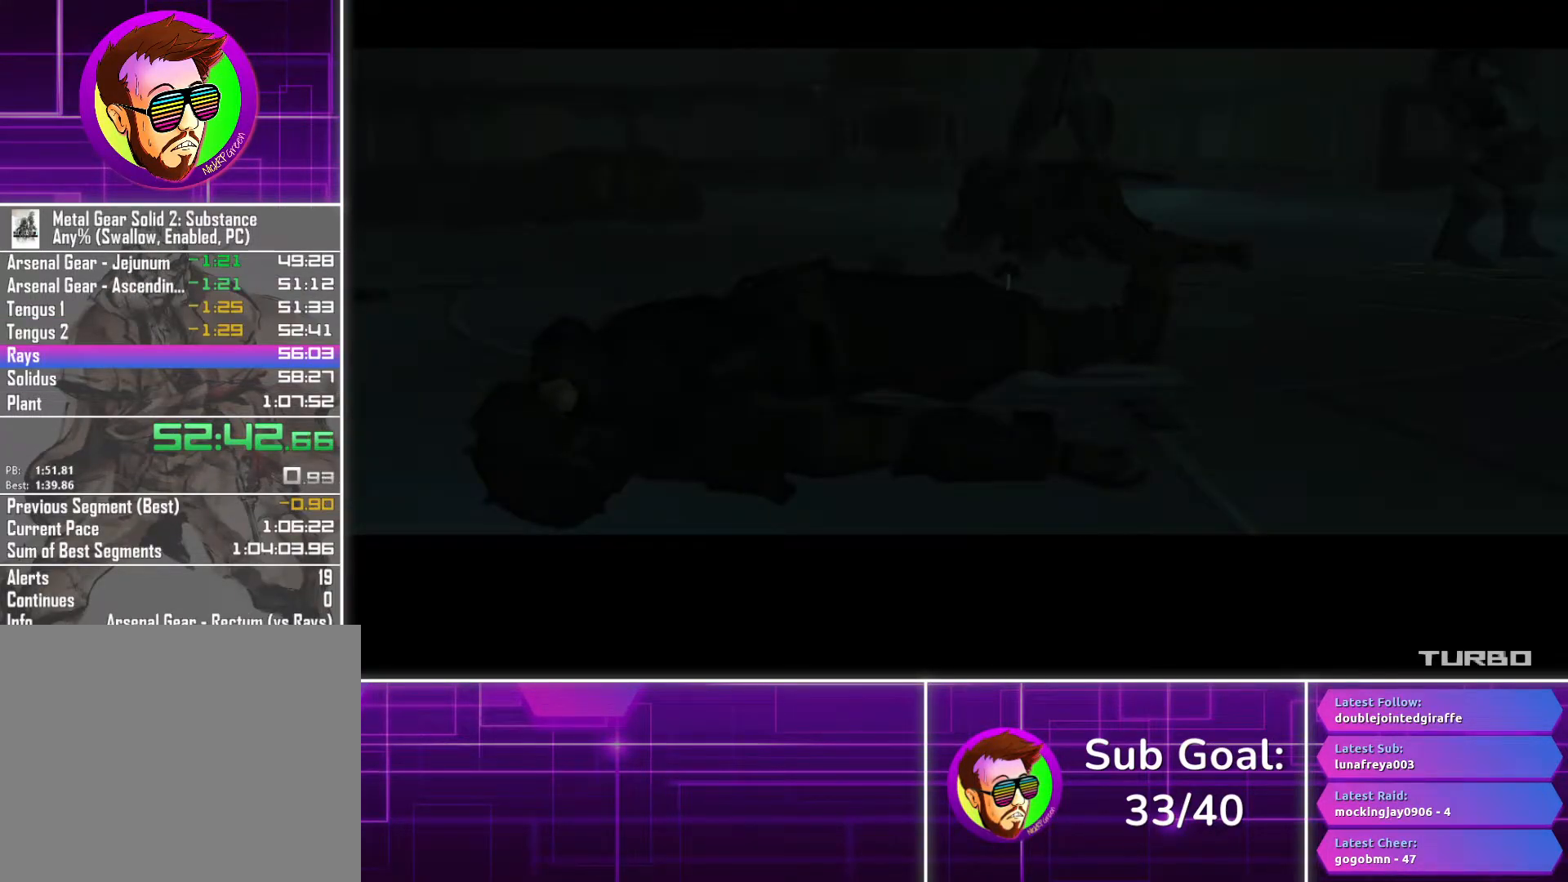
{"dt_ms": 500, "buttons": ["CROSS"], "left_stick": "center", "right_stick": "center", "events": []}
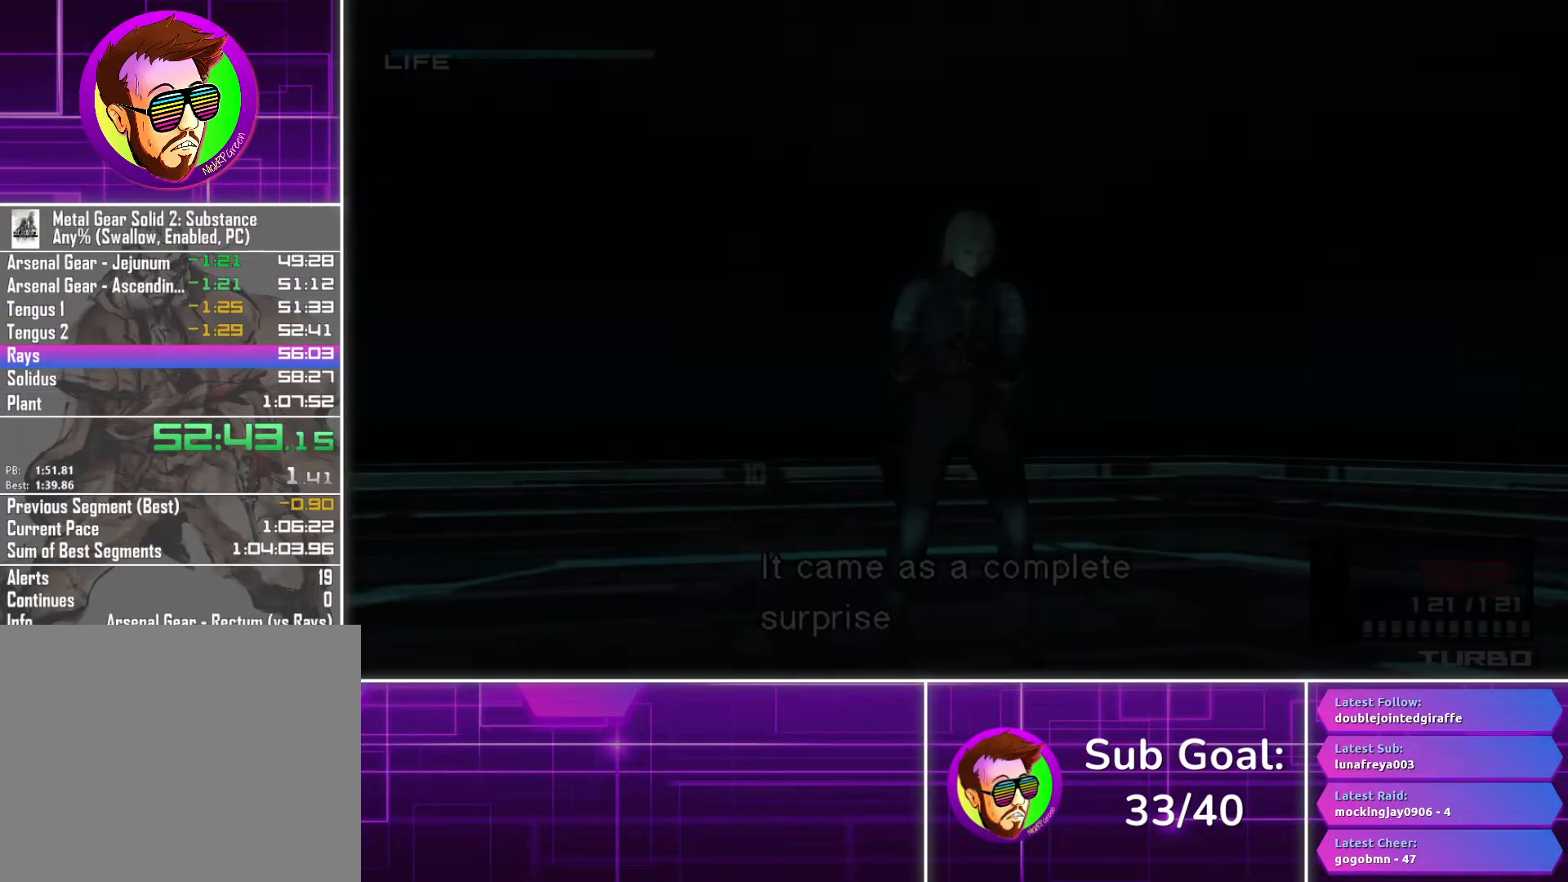
{"dt_ms": 500, "buttons": ["CROSS"], "left_stick": "center", "right_stick": "center", "events": []}
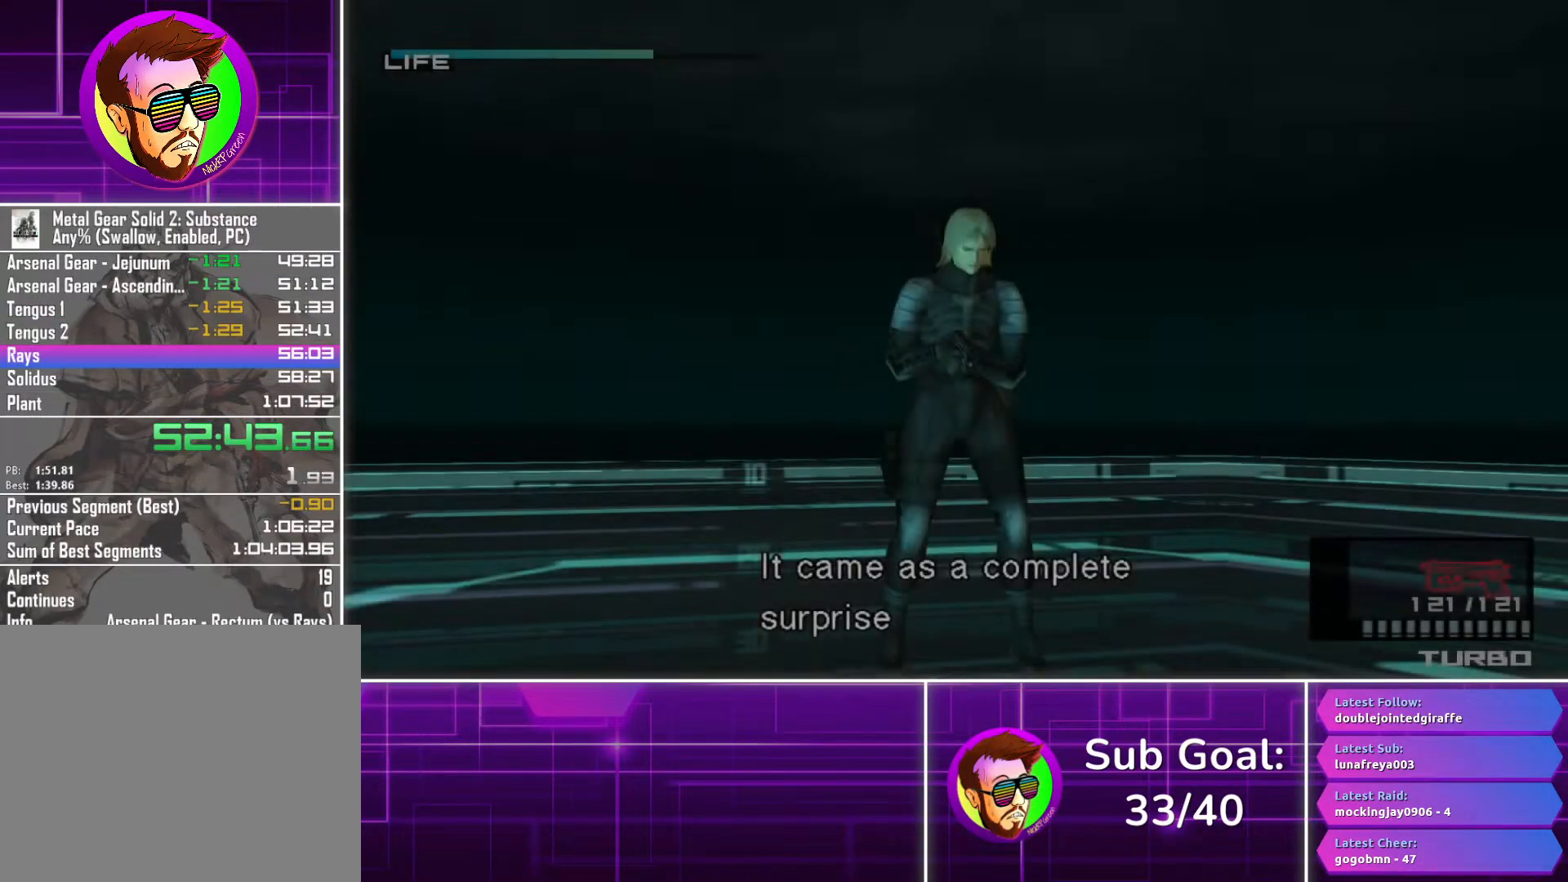
{"dt_ms": 500, "buttons": [], "left_stick": "down-right", "right_stick": "center", "events": [[50, "CROSS", "up"], [200, "left_stick", "down-right"], [367, "CROSS", "down"], [467, "CROSS", "up"]]}
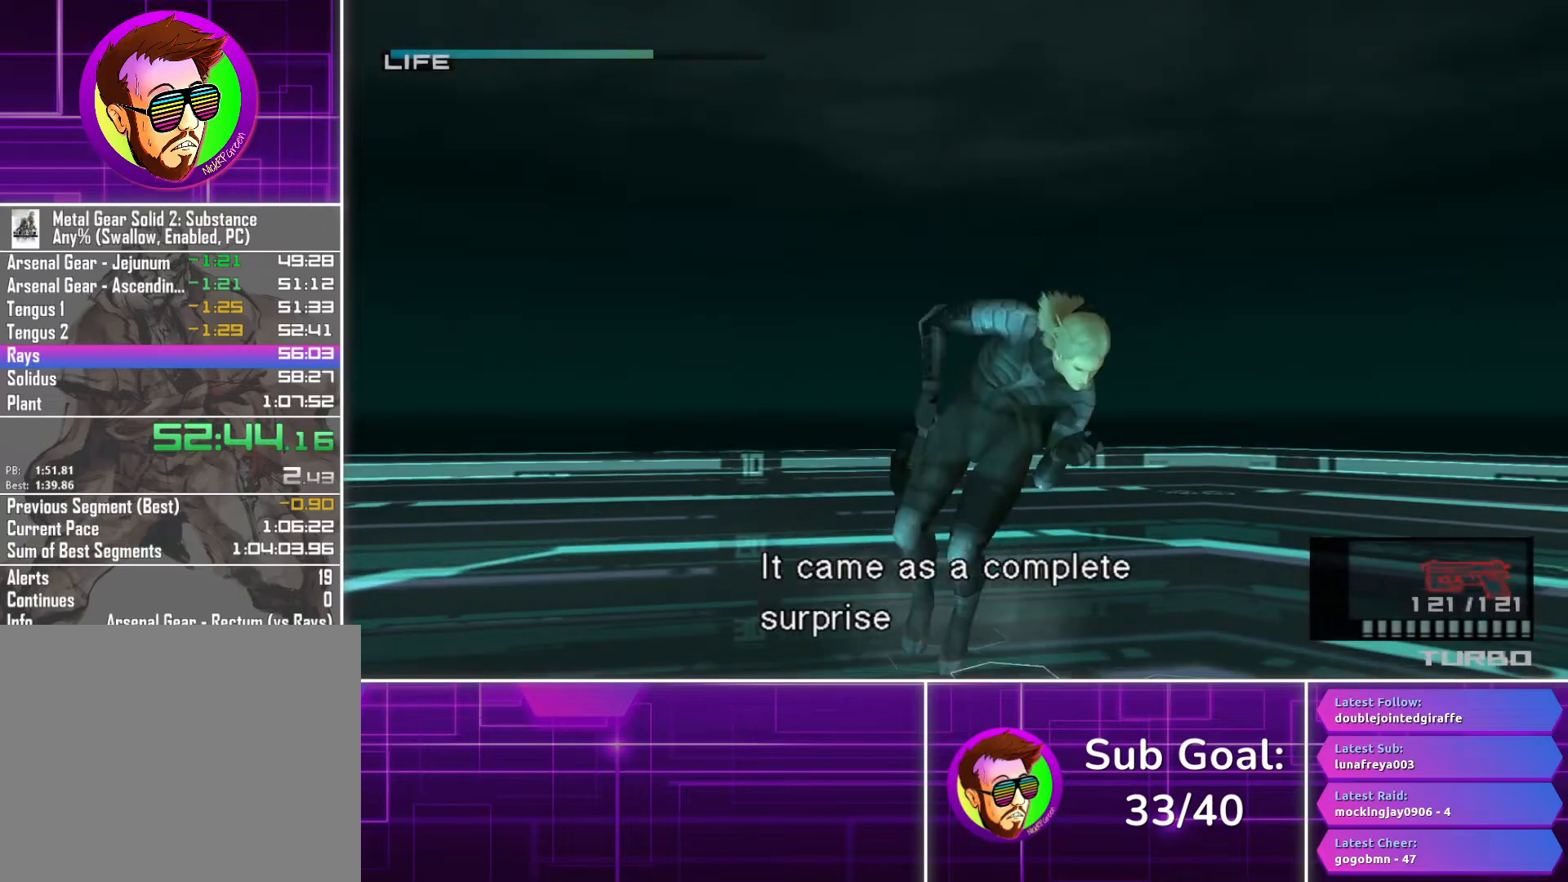
{"dt_ms": 500, "buttons": [], "left_stick": "down", "right_stick": "center", "events": [[250, "left_stick", "center"], [417, "left_stick", "down"]]}
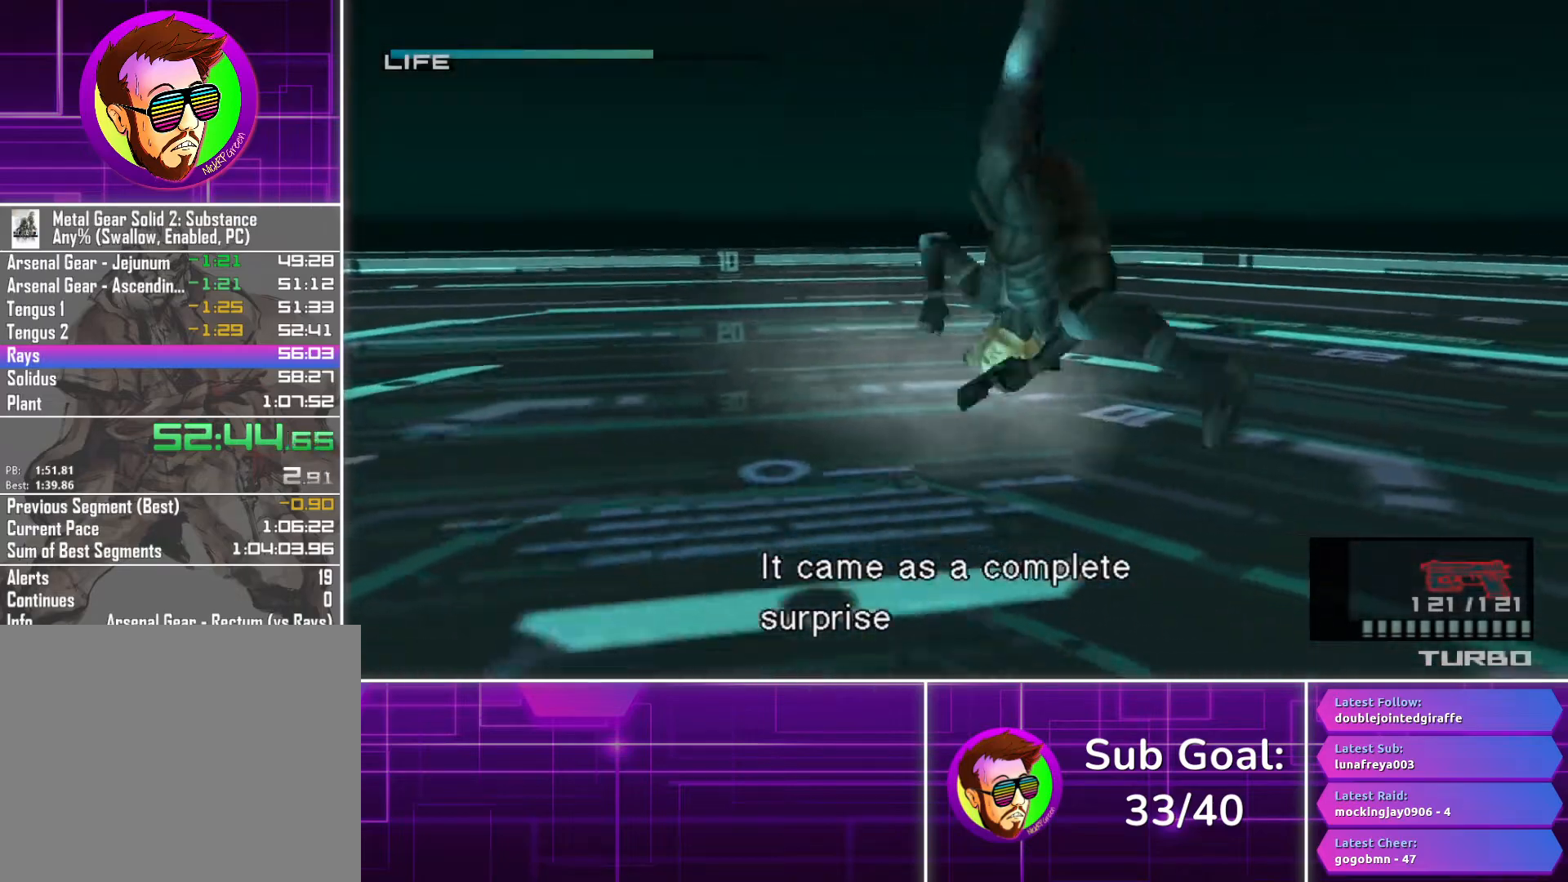
{"dt_ms": 500, "buttons": [], "left_stick": "down-left", "right_stick": "center", "events": [[317, "left_stick", "down-left"]]}
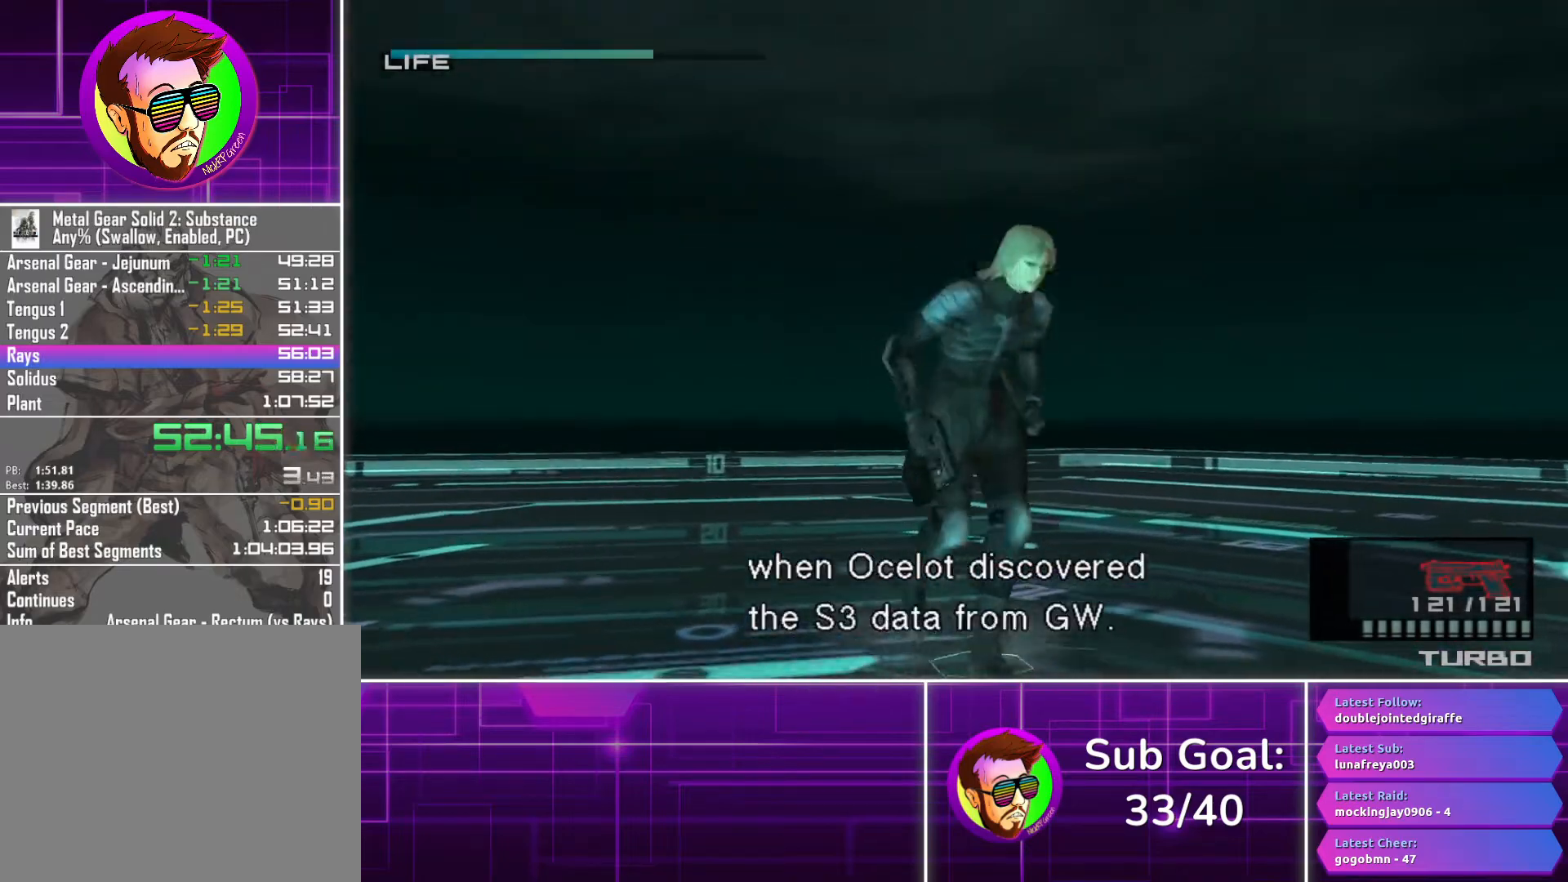
{"dt_ms": 500, "buttons": [], "left_stick": "down-left", "right_stick": "center", "events": [[100, "CROSS", "down"], [117, "left_stick", "down"], [200, "CROSS", "up"], [283, "CROSS", "down"], [383, "CROSS", "up"], [483, "left_stick", "down-left"]]}
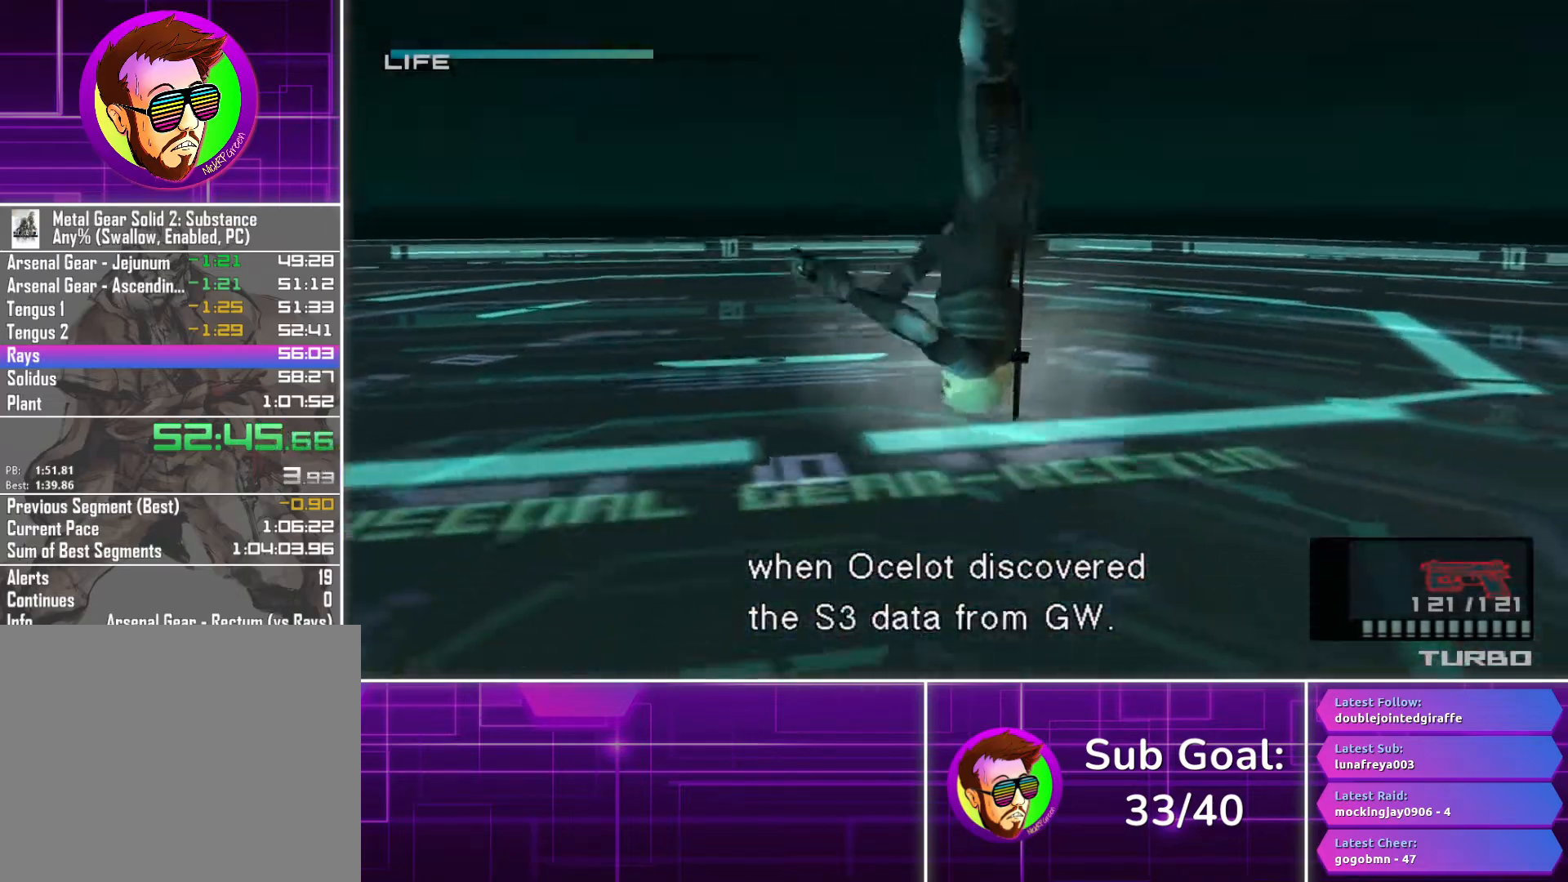
{"dt_ms": 500, "buttons": [], "left_stick": "down", "right_stick": "center", "events": [[17, "left_stick", "center"], [250, "left_stick", "down"]]}
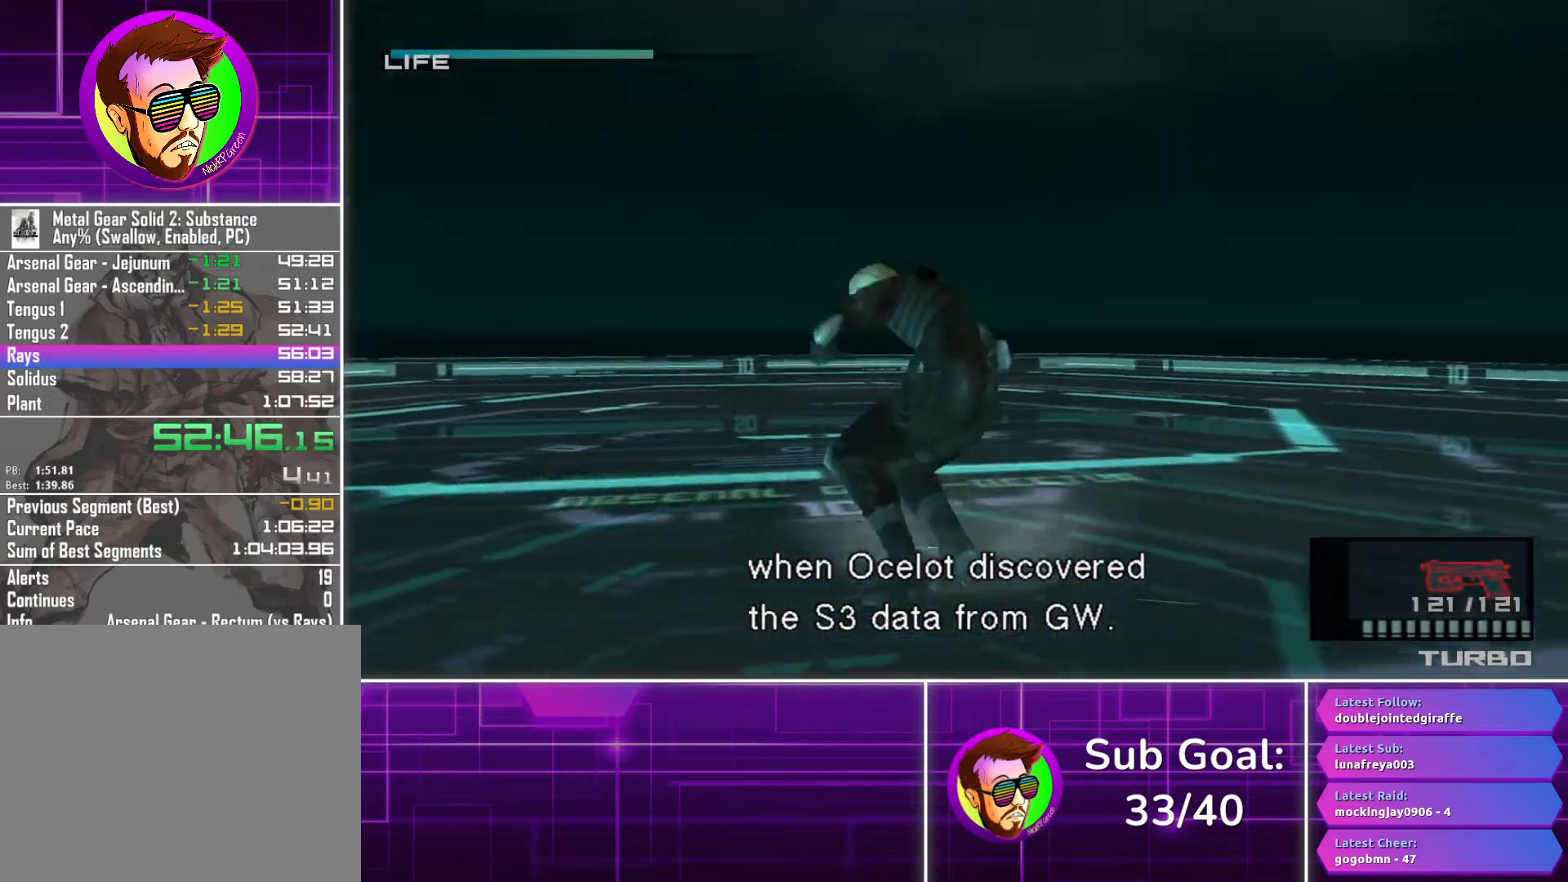
{"dt_ms": 500, "buttons": ["CROSS"], "left_stick": "down", "right_stick": "center", "events": [[267, "CROSS", "down"], [350, "CROSS", "up"], [450, "CROSS", "down"]]}
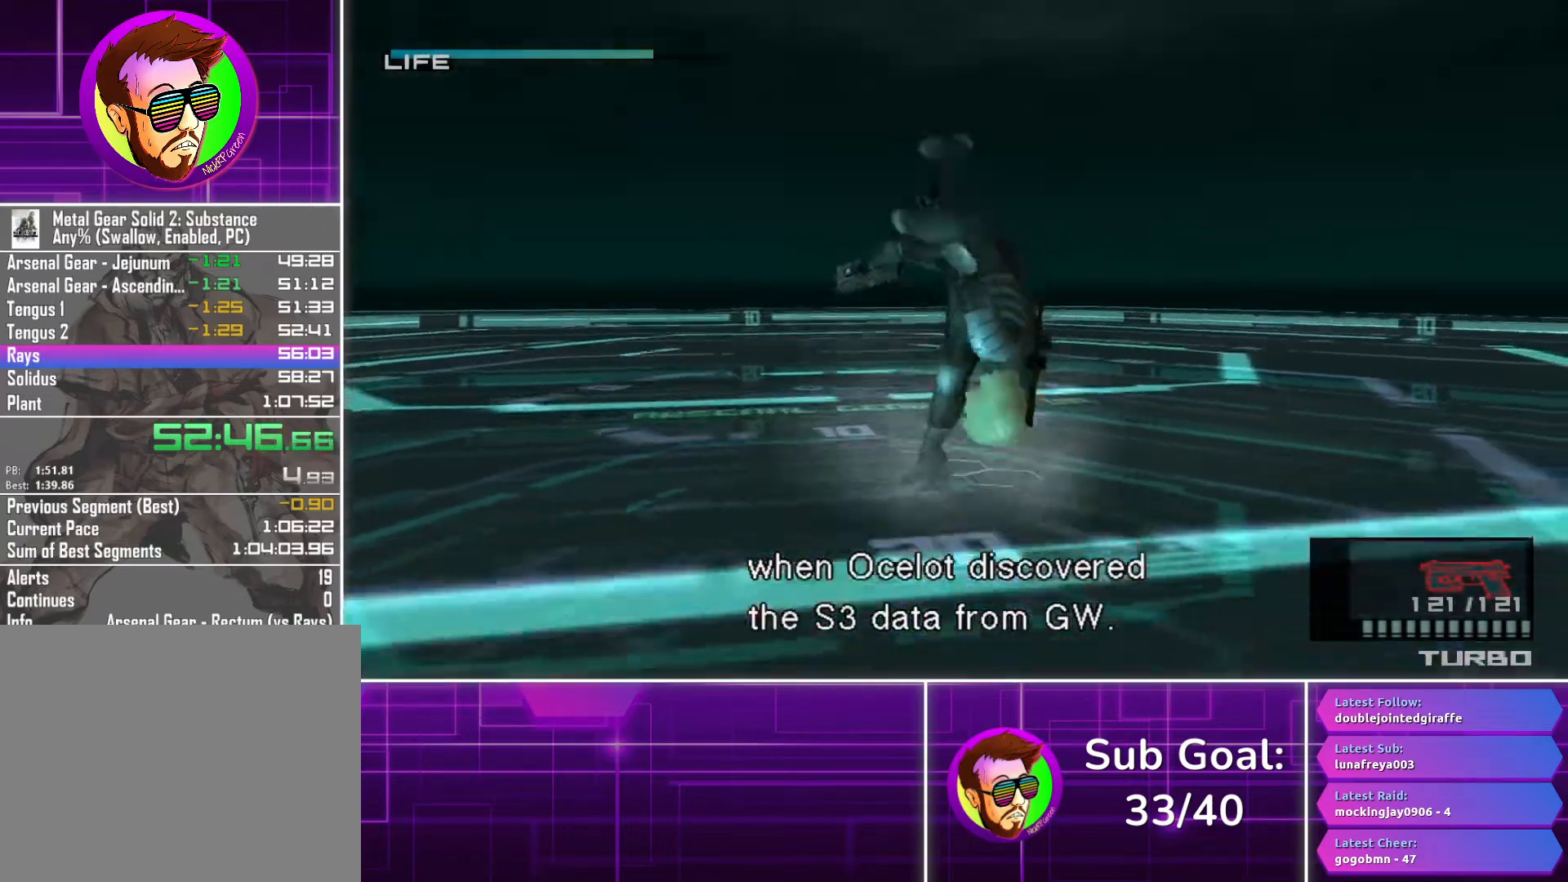
{"dt_ms": 500, "buttons": [], "left_stick": "center", "right_stick": "center", "events": [[17, "CROSS", "up"], [250, "left_stick", "center"]]}
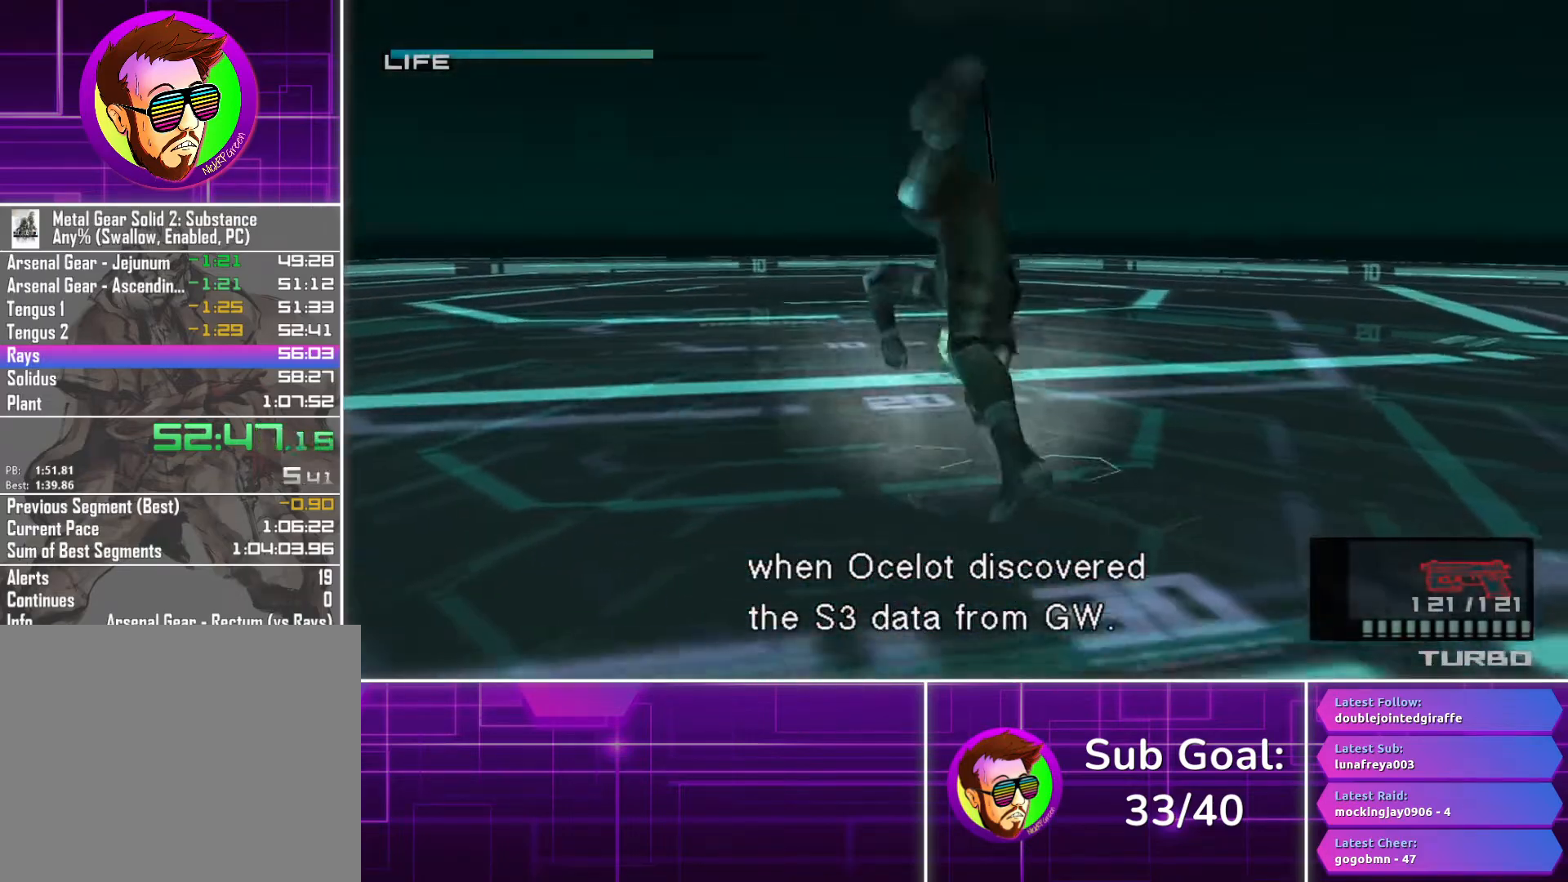
{"dt_ms": 500, "buttons": [], "left_stick": "up-left", "right_stick": "center", "events": [[133, "left_stick", "up-left"]]}
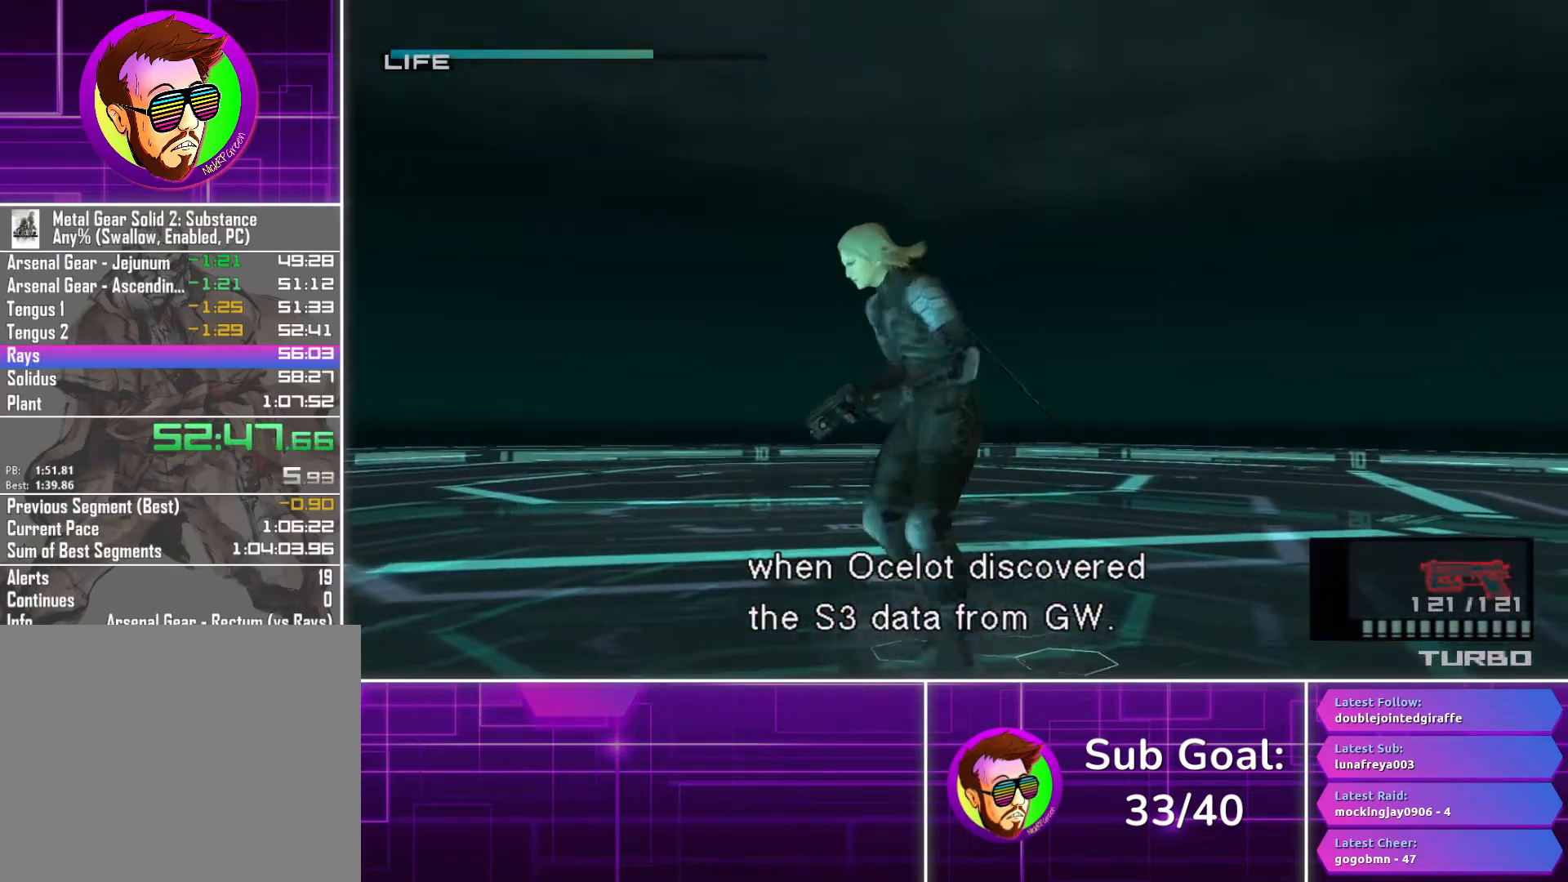
{"dt_ms": 500, "buttons": [], "left_stick": "up-left", "right_stick": "center", "events": [[133, "CROSS", "down"], [217, "CROSS", "up"]]}
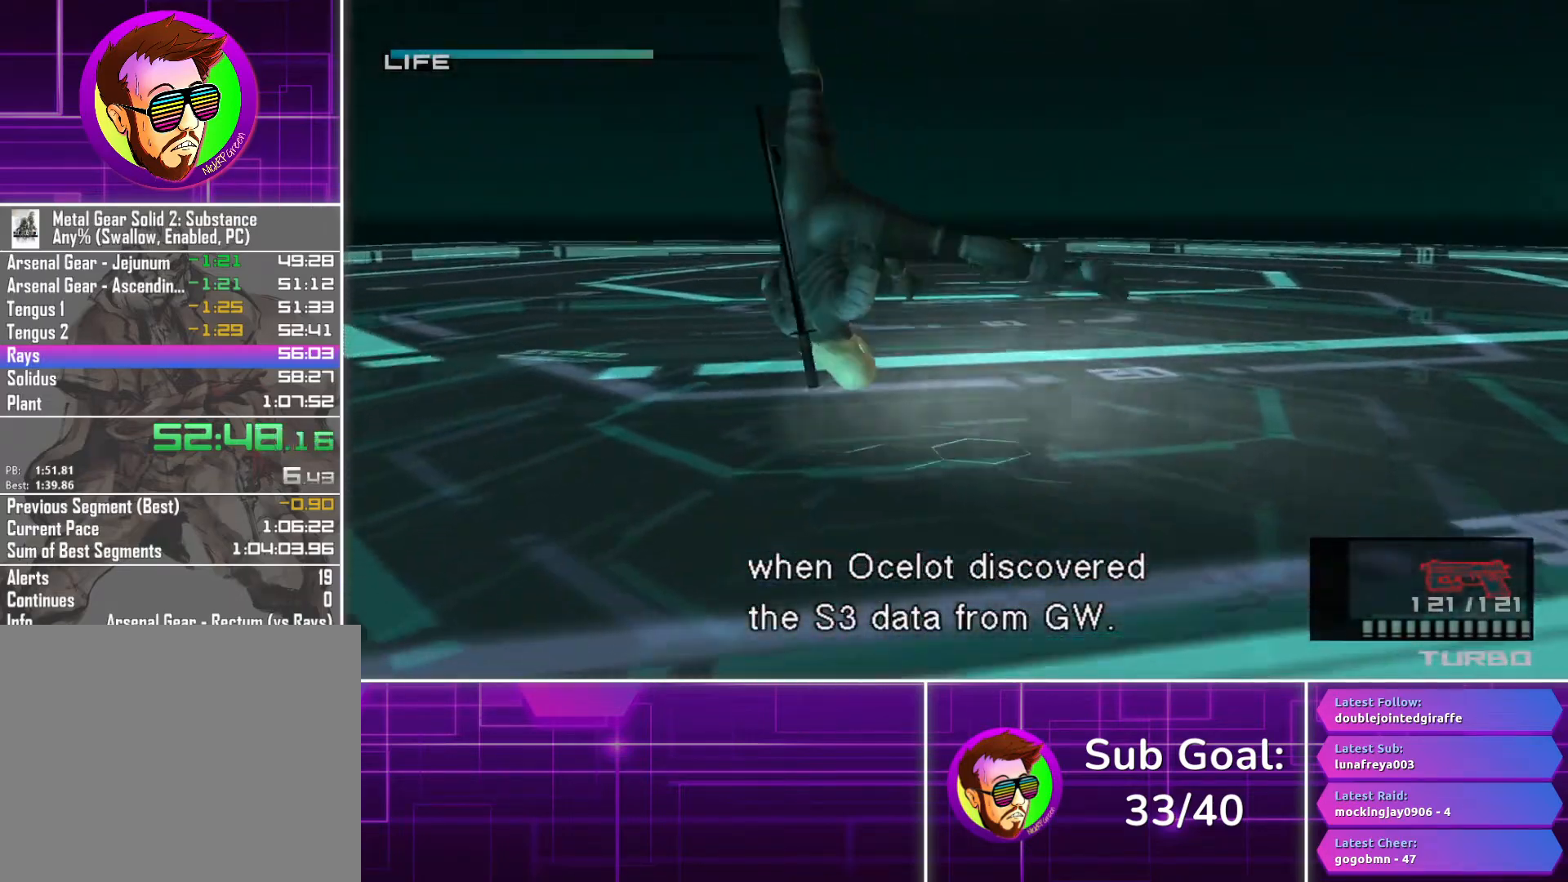
{"dt_ms": 1000, "buttons": [], "left_stick": "center", "right_stick": "center", "events": [[50, "left_stick", "center"], [333, "left_stick", "up-left"], [517, "left_stick", "center"], [750, "R1", "down"], [750, "R2", "down"], [850, "R1", "up"], [850, "R2", "up"]]}
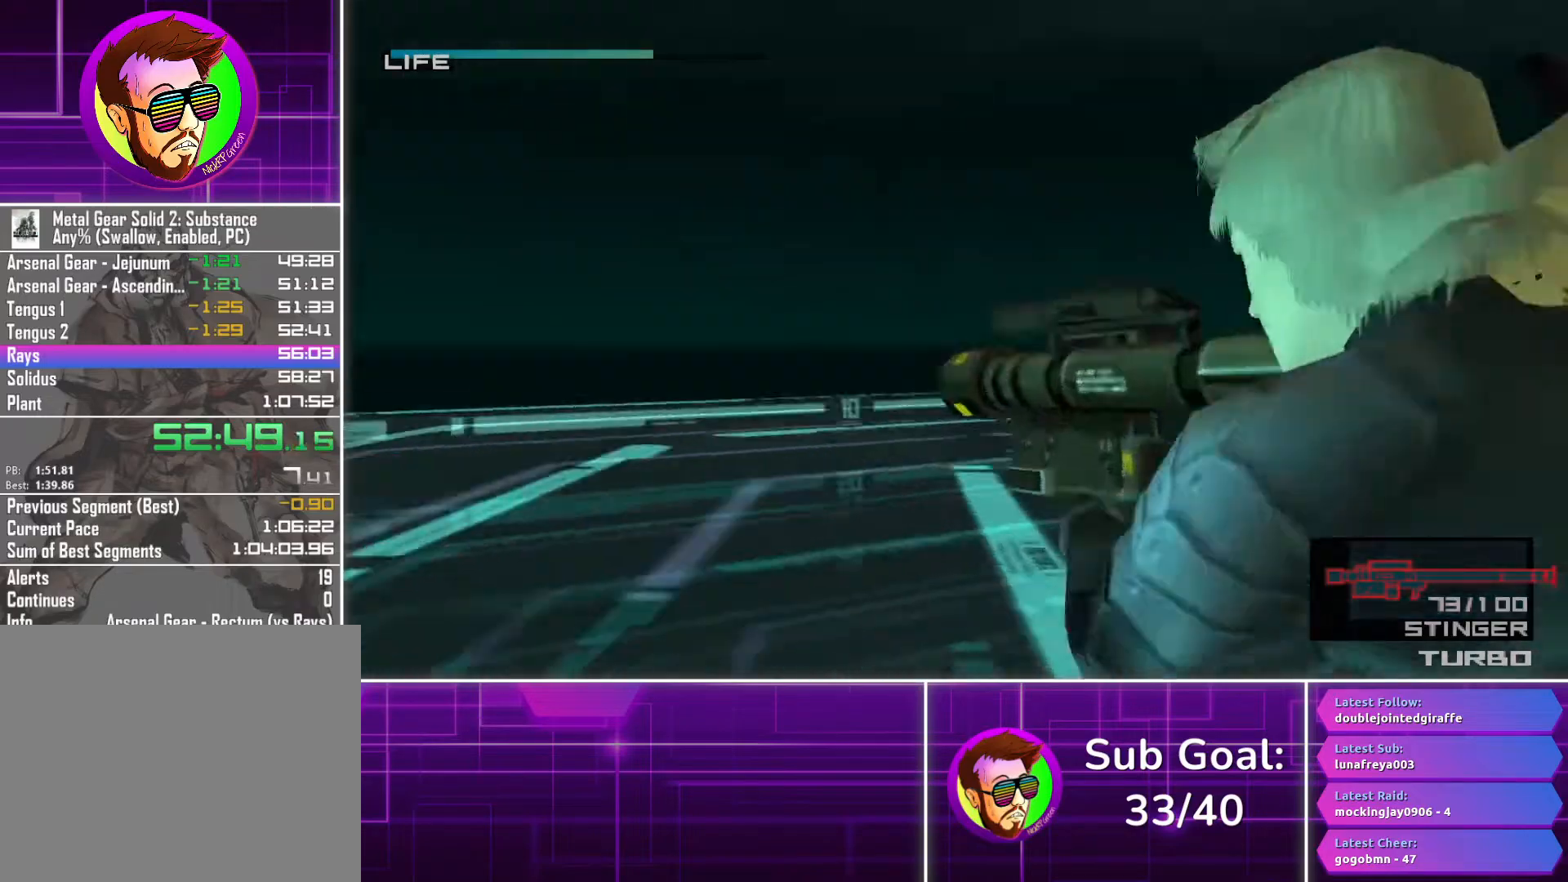
{"dt_ms": 500, "buttons": [], "left_stick": "up-right", "right_stick": "center"}
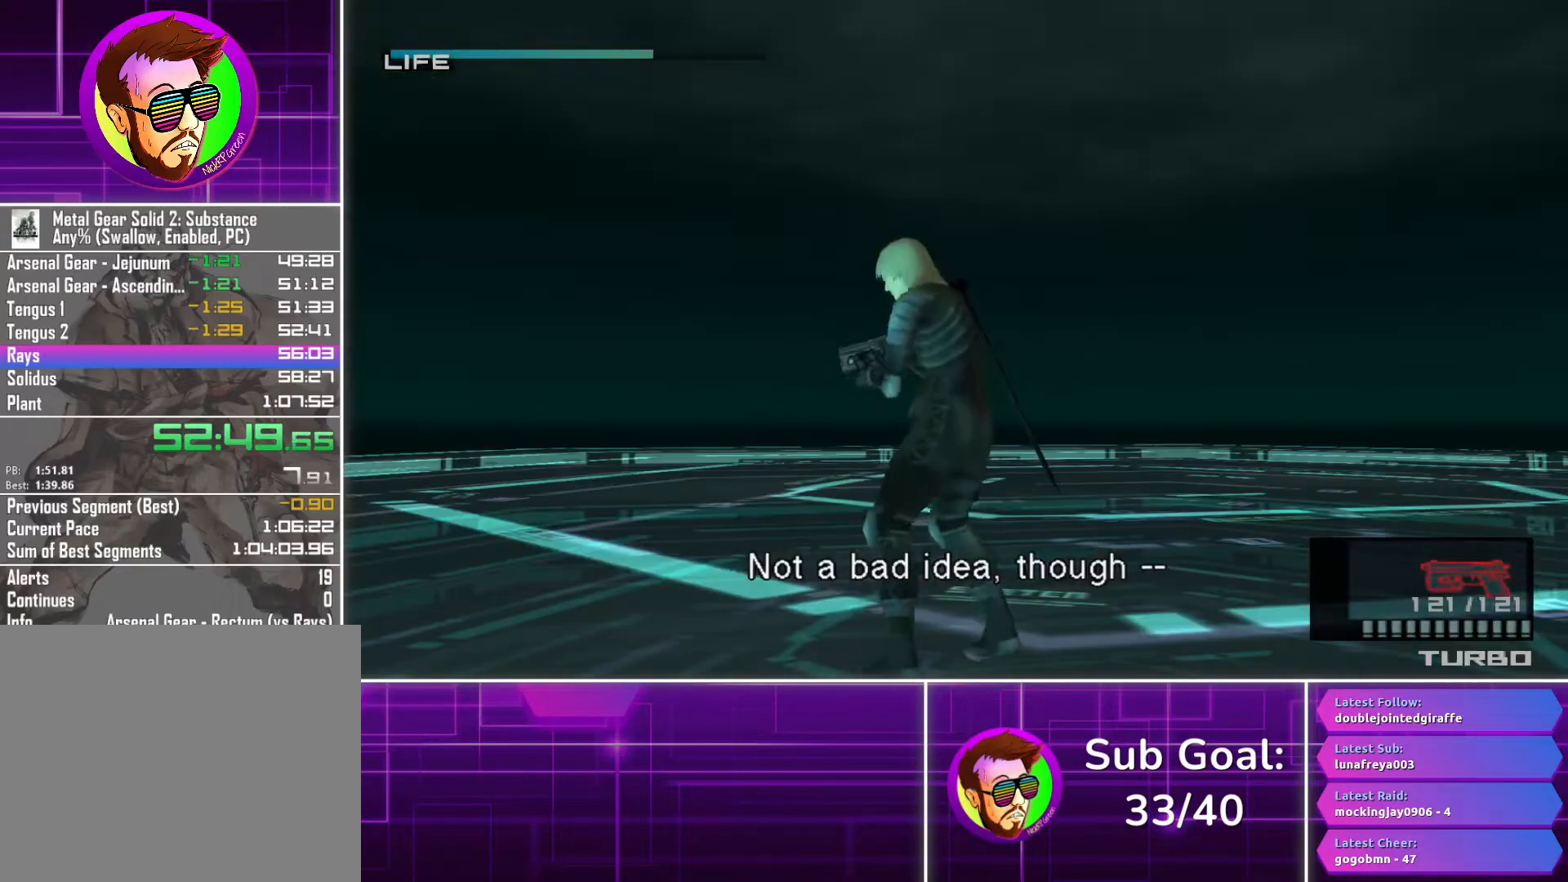
{"dt_ms": 500, "buttons": [], "left_stick": "up", "right_stick": "center"}
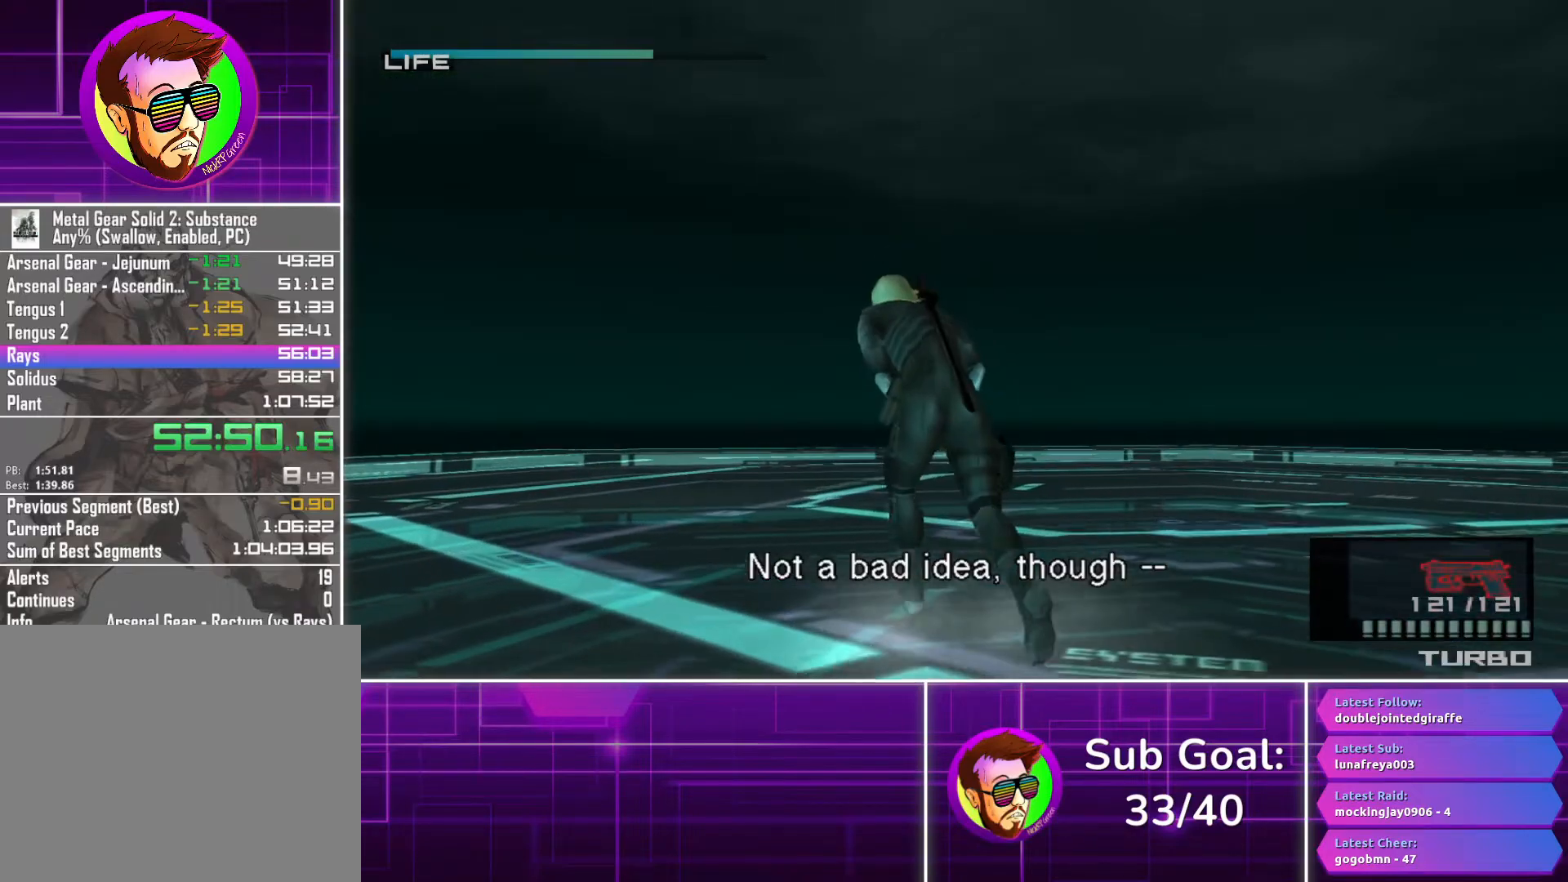
{"dt_ms": 500, "buttons": [], "left_stick": "center", "right_stick": "center", "events": [[117, "CROSS", "down"], [200, "CROSS", "up"], [300, "left_stick", "center"], [350, "R1", "down"], [350, "R2", "down"], [433, "R1", "up"], [433, "R2", "up"]]}
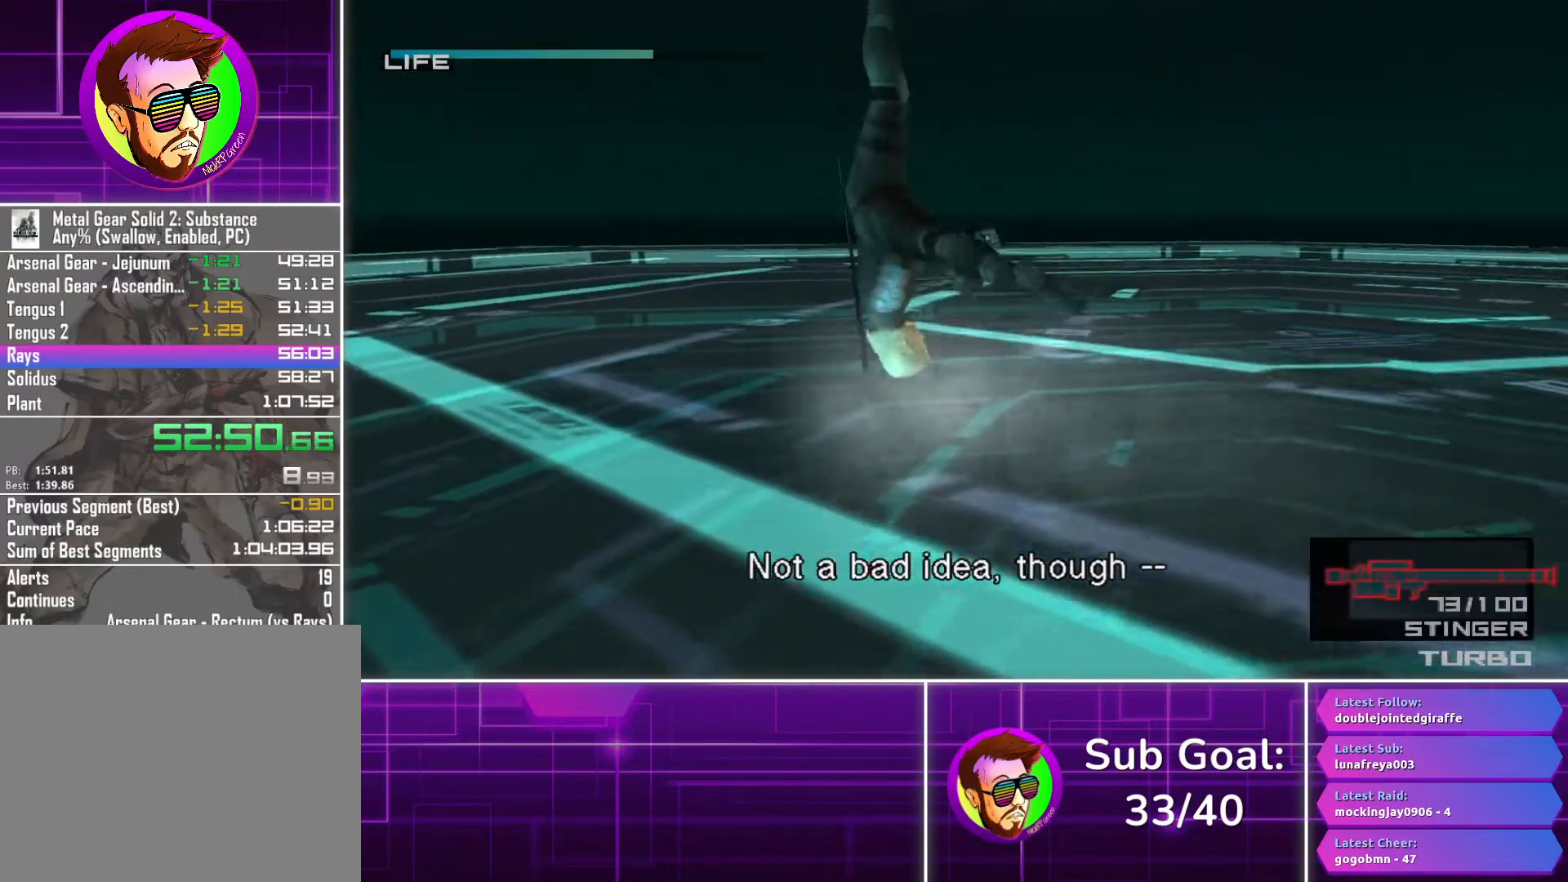
{"dt_ms": 500, "buttons": [], "left_stick": "center", "right_stick": "center", "events": []}
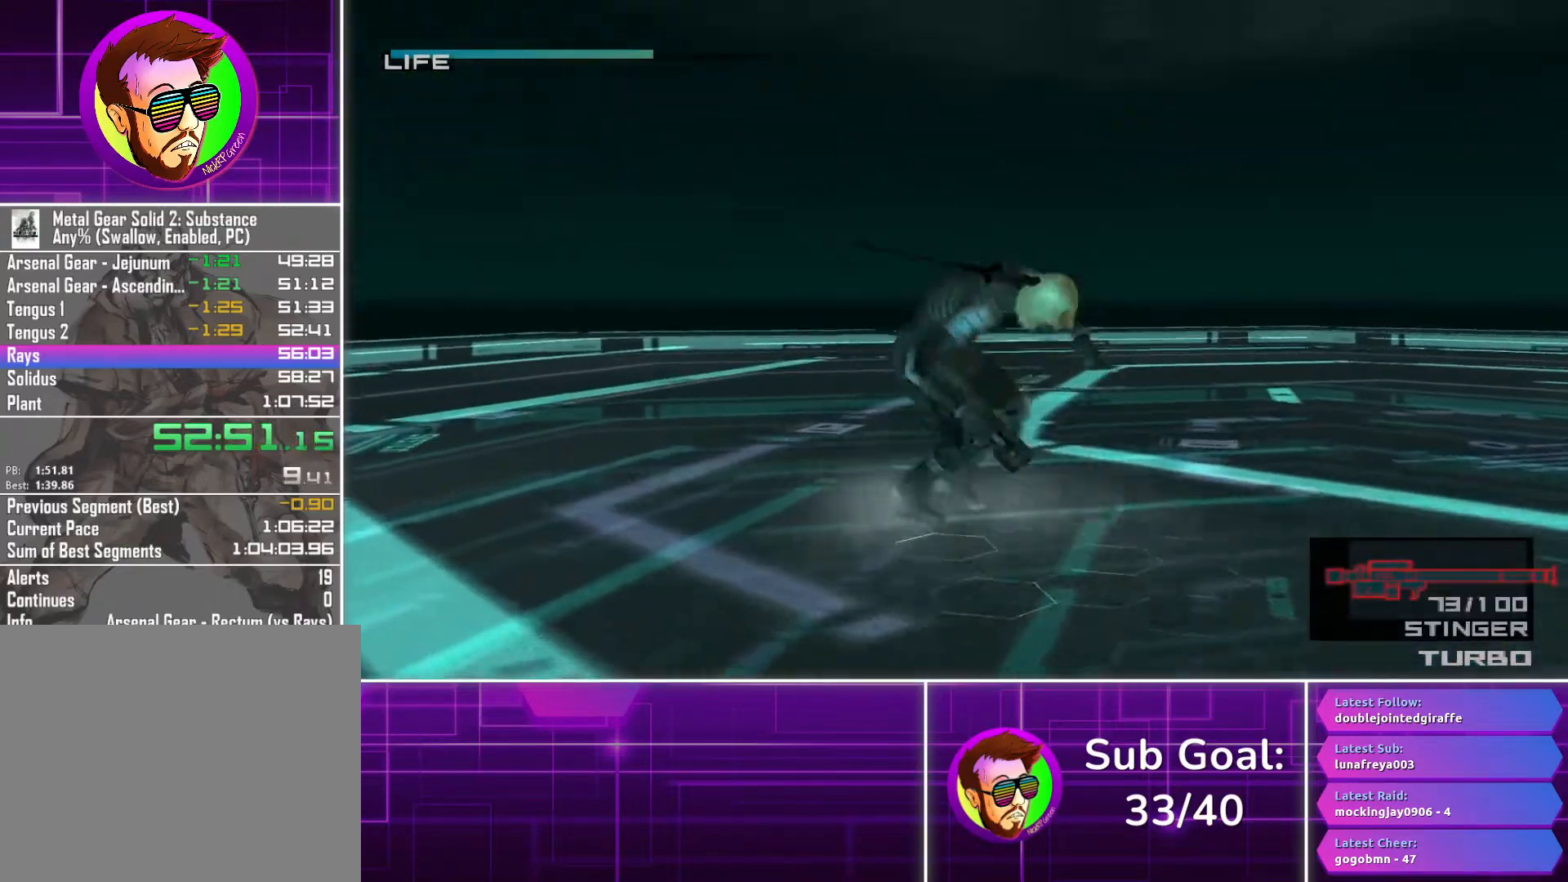
{"dt_ms": 500, "buttons": [], "left_stick": "center", "right_stick": "center", "events": []}
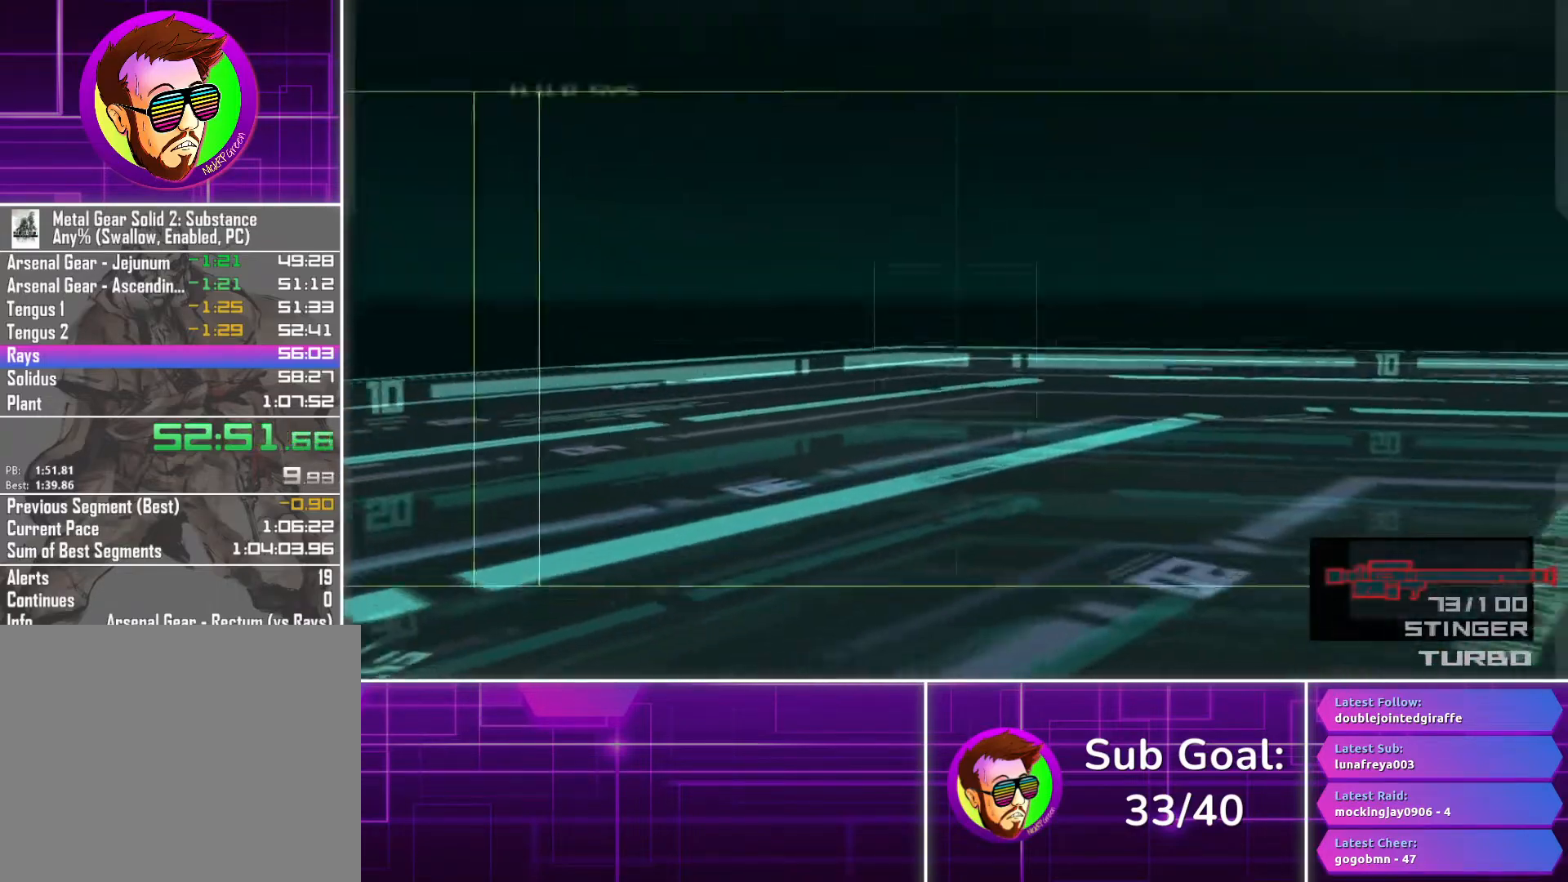
{"dt_ms": 500, "buttons": [], "left_stick": "up", "right_stick": "center", "events": [[250, "R1", "down"], [250, "R2", "down"], [317, "R1", "up"], [317, "R2", "up"], [450, "left_stick", "up"]]}
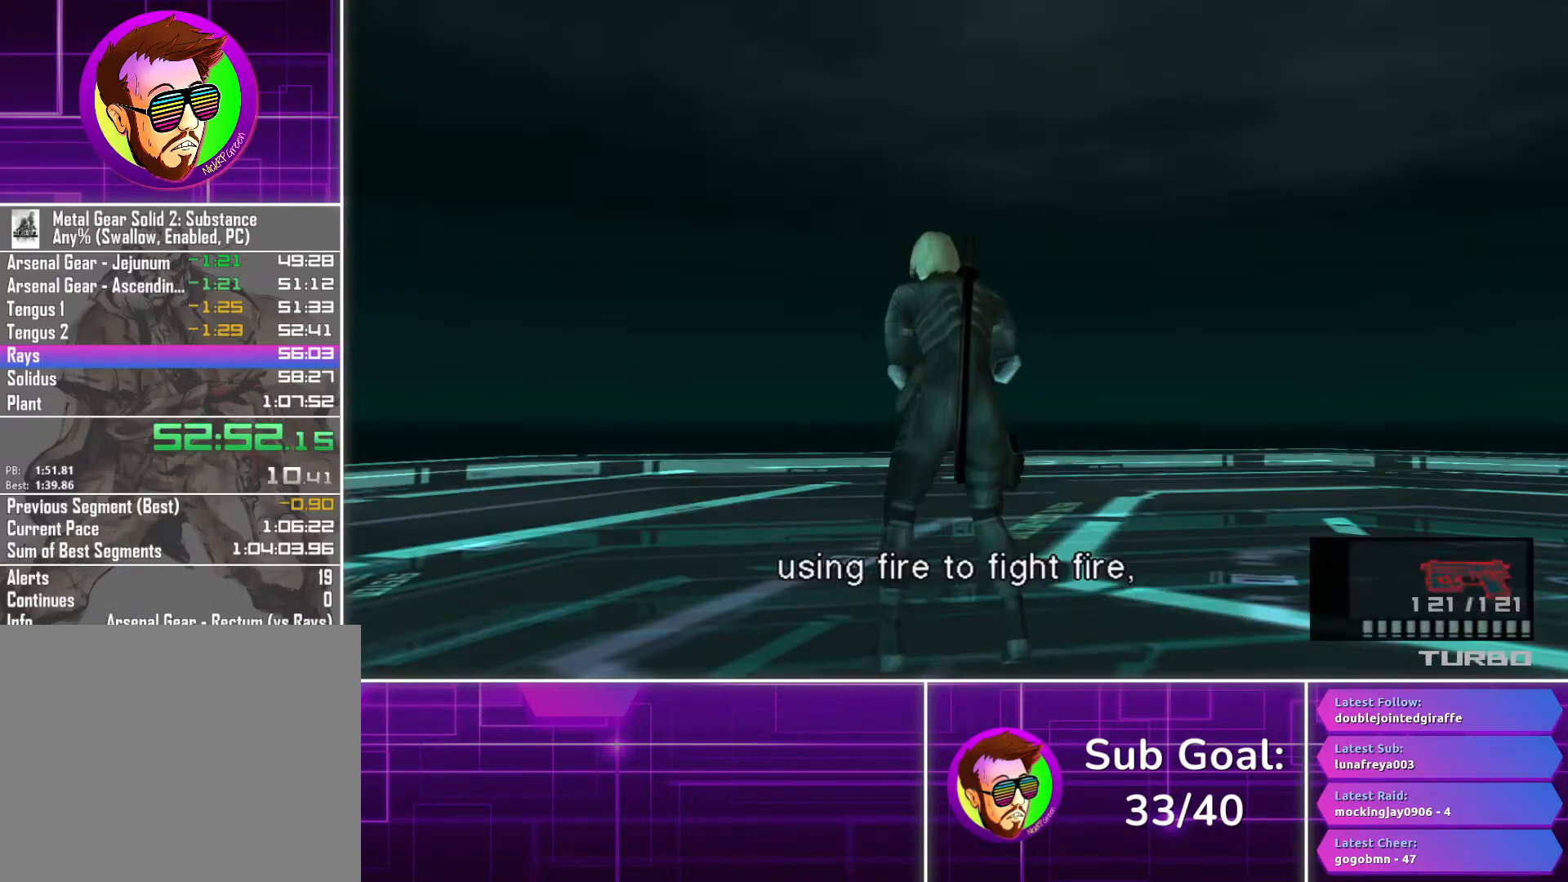
{"dt_ms": 500, "buttons": [], "left_stick": "up", "right_stick": "center", "events": [[450, "R1", "down"], [450, "R2", "down"], [500, "R1", "up"], [500, "R2", "up"]]}
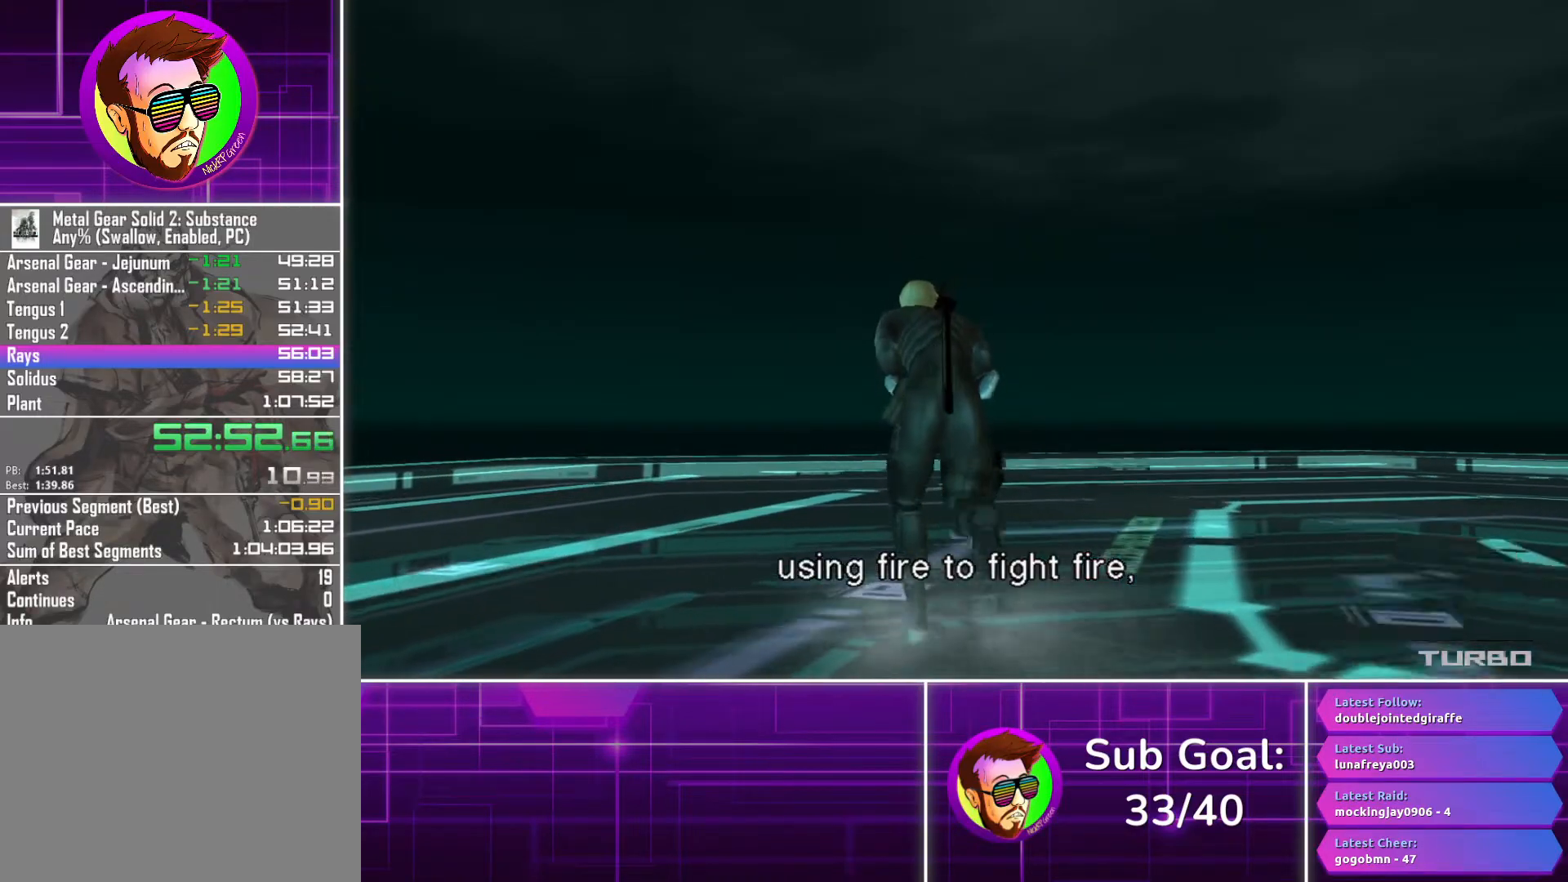
{"dt_ms": 500, "buttons": ["R1"], "left_stick": "center", "right_stick": "center", "events": [[50, "left_stick", "center"], [267, "R1", "down"]]}
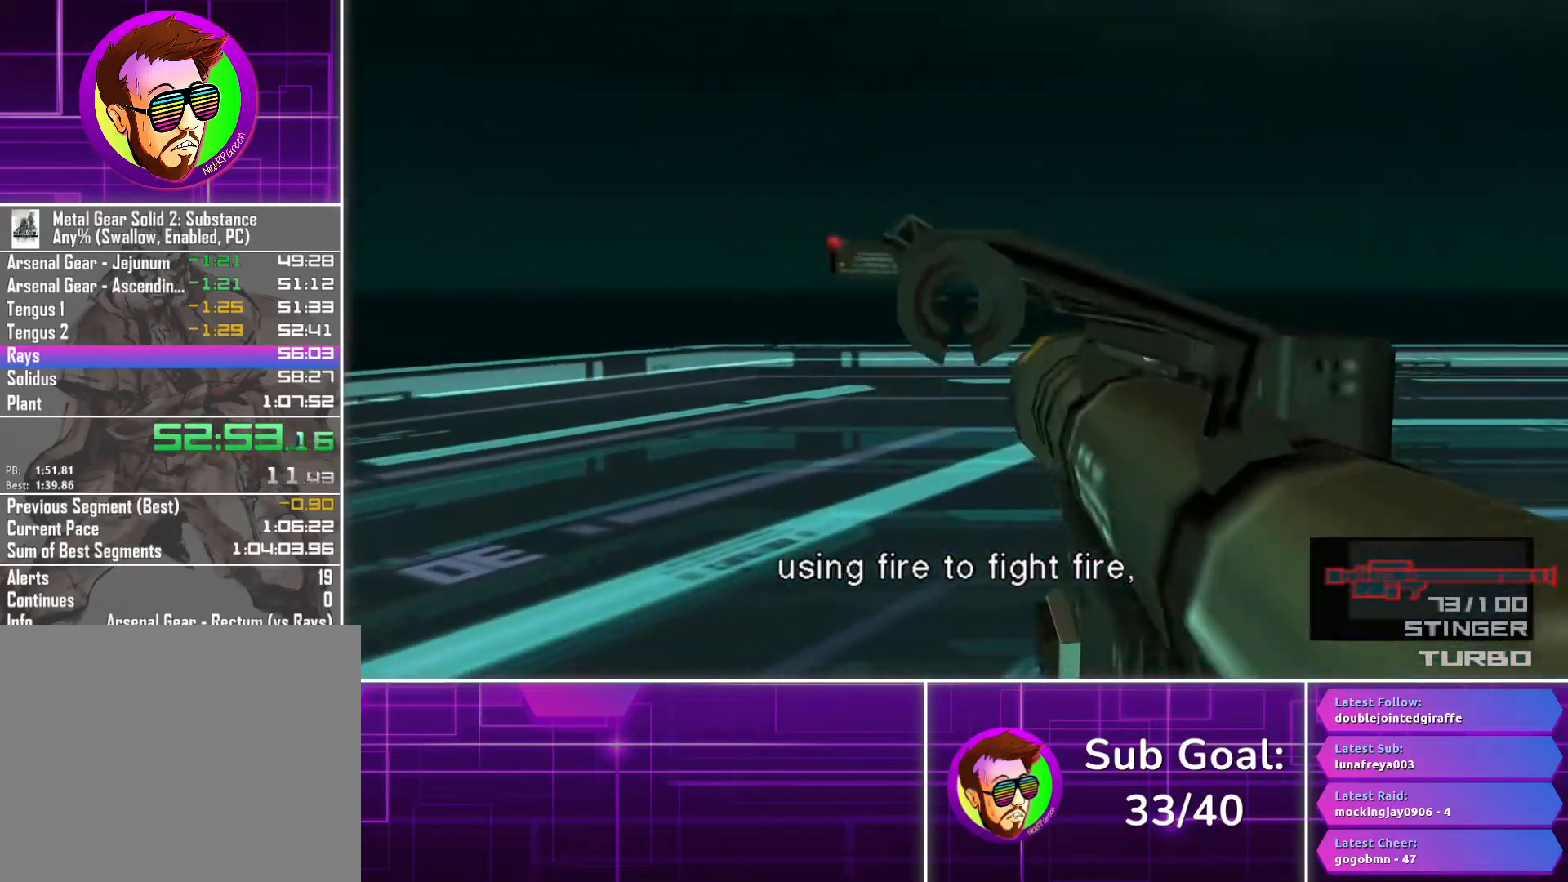
{"dt_ms": 500, "buttons": ["R1"], "left_stick": "center", "right_stick": "center", "events": []}